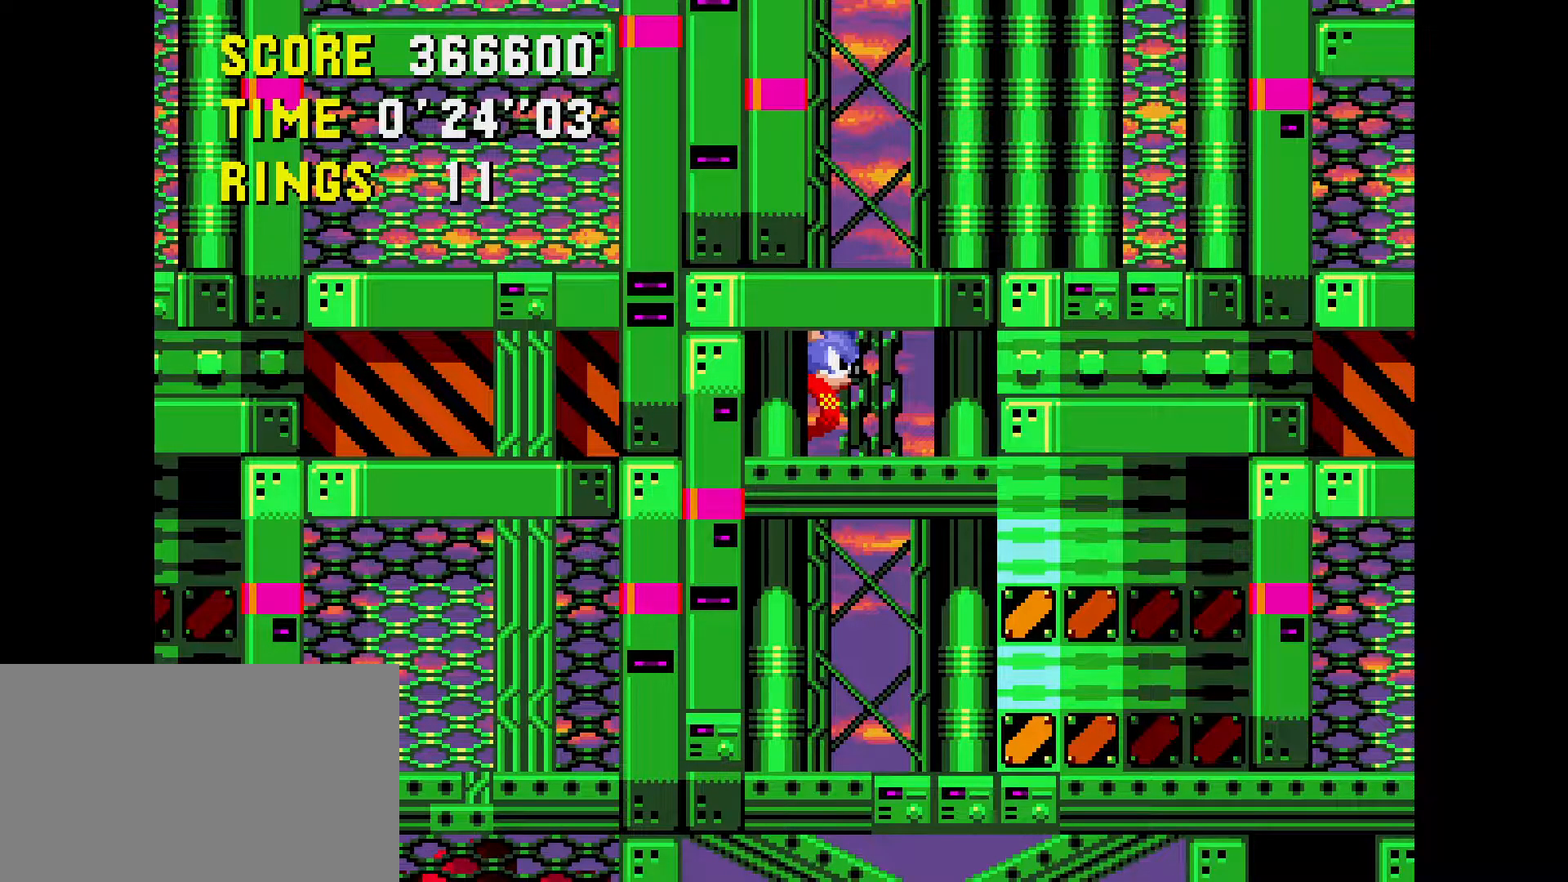
Gameplay with a controller (Xbox layout); each line is a JSON object with the inputs held at the frame after it. "events" lists button and stick changes between this image and that frame as [ms after this image, input, new state], when the widget could be followed in between. Not read: L1 L2 L3 R1 R2 R3 START.
{"buttons": [], "events": []}
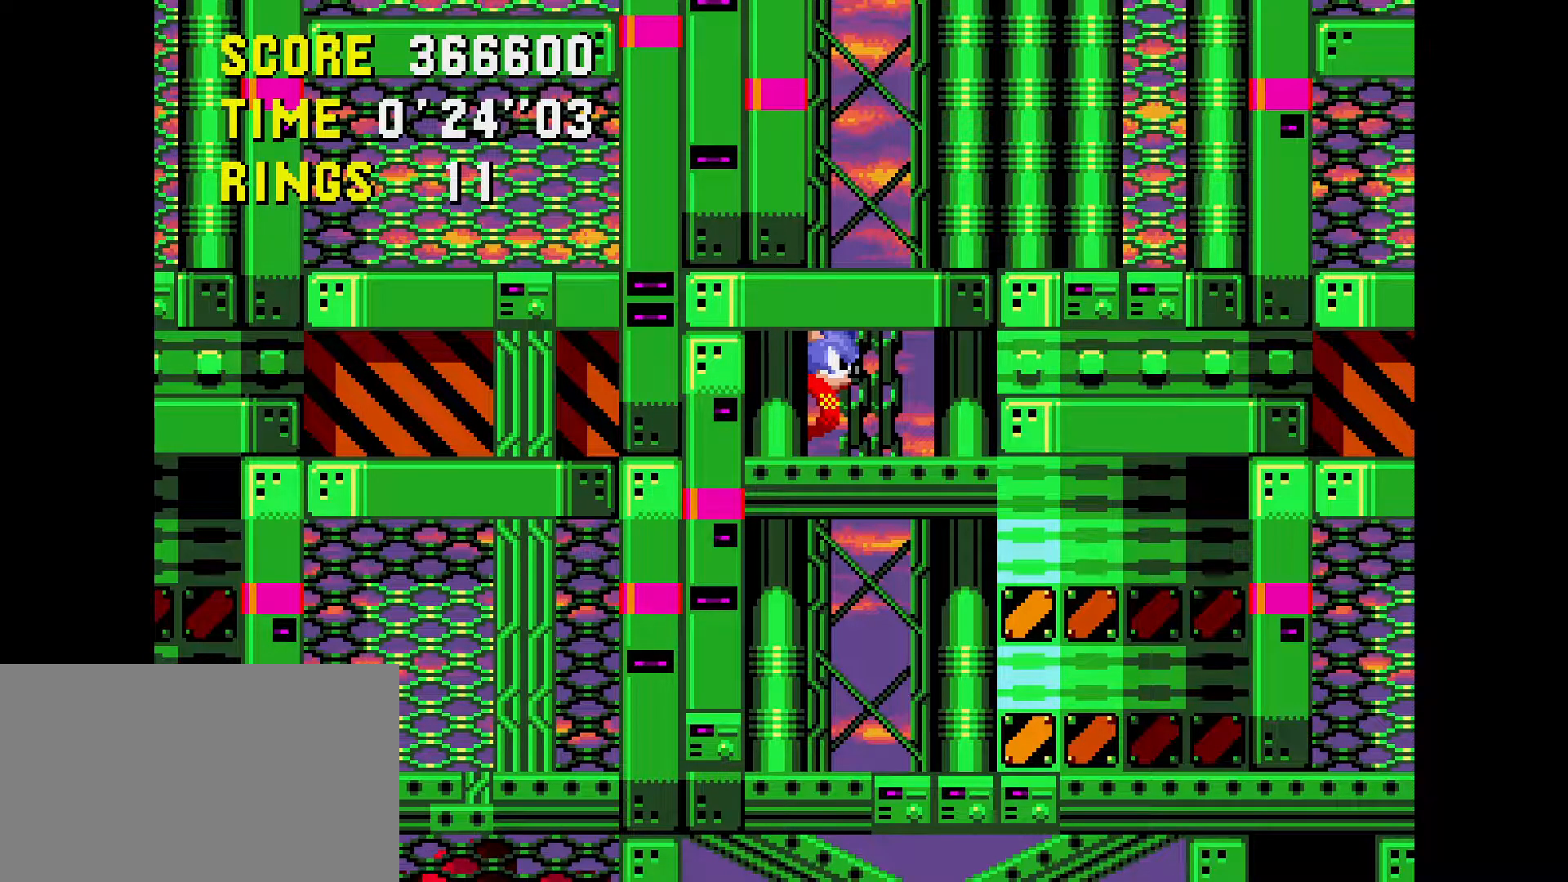
{"buttons": ["DPAD_DOWN", "DPAD_RIGHT"], "events": [[467, "DPAD_DOWN", "down"], [467, "DPAD_RIGHT", "down"]]}
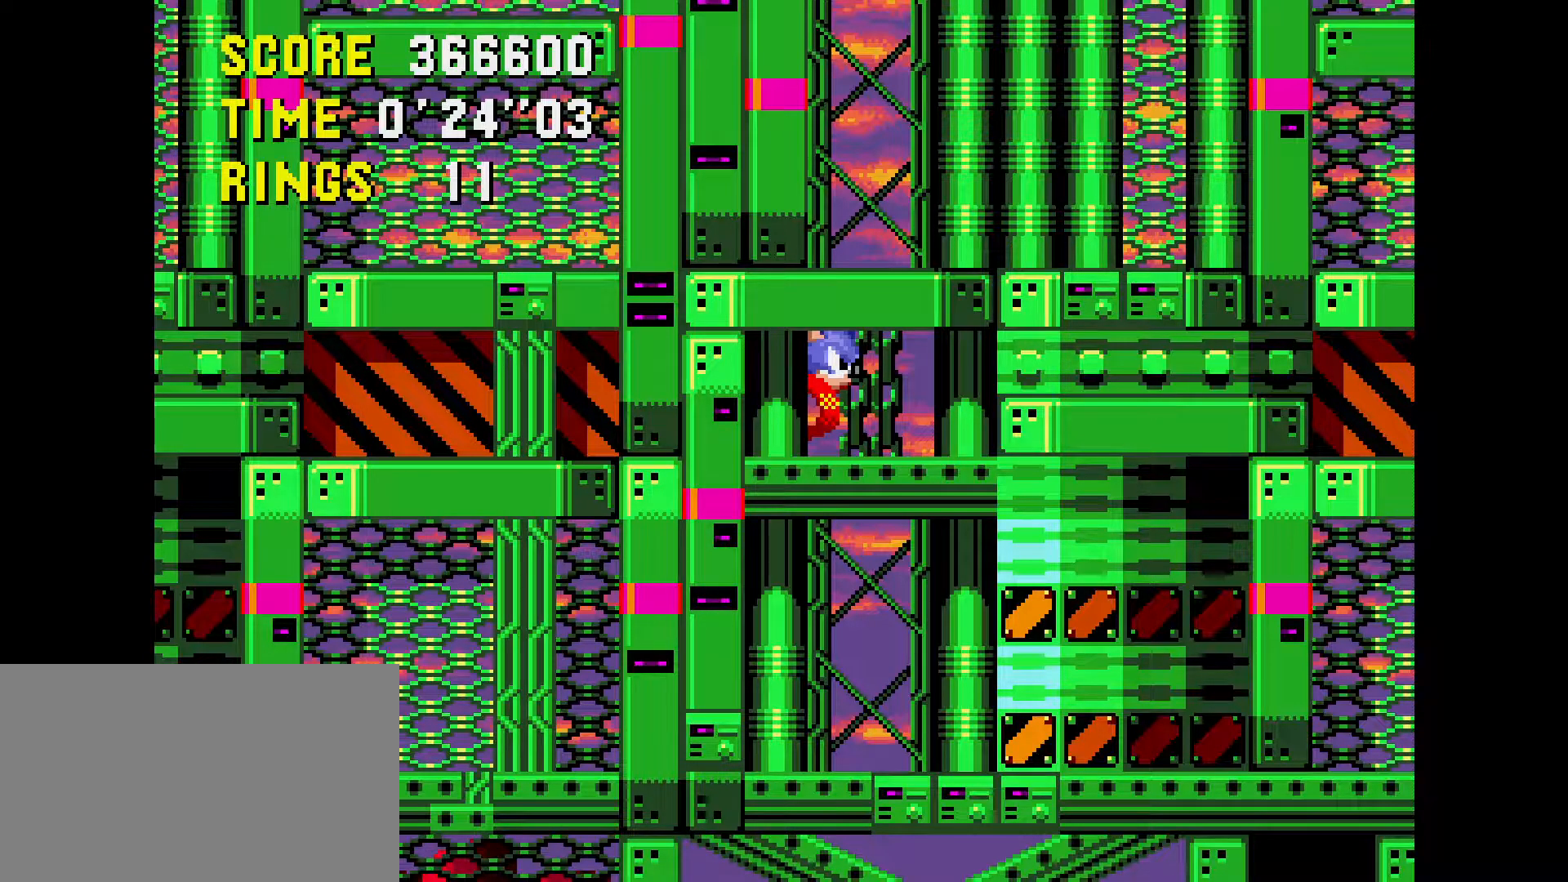
{"buttons": ["DPAD_DOWN", "DPAD_RIGHT"], "events": []}
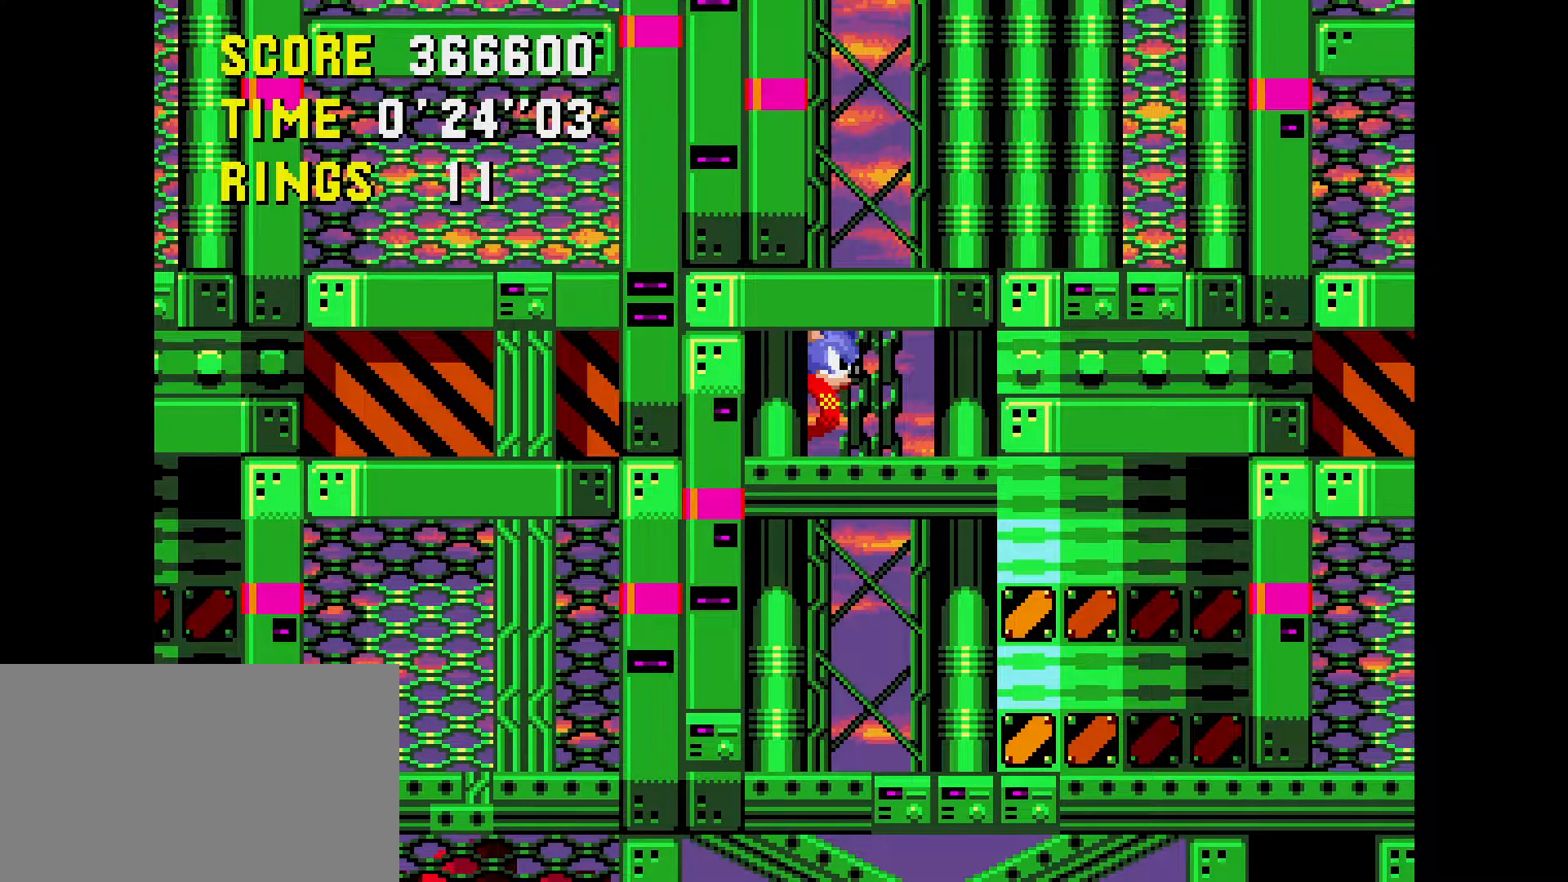
{"buttons": ["DPAD_UP"], "events": [[283, "DPAD_DOWN", "up"], [300, "DPAD_RIGHT", "up"], [417, "DPAD_UP", "down"]]}
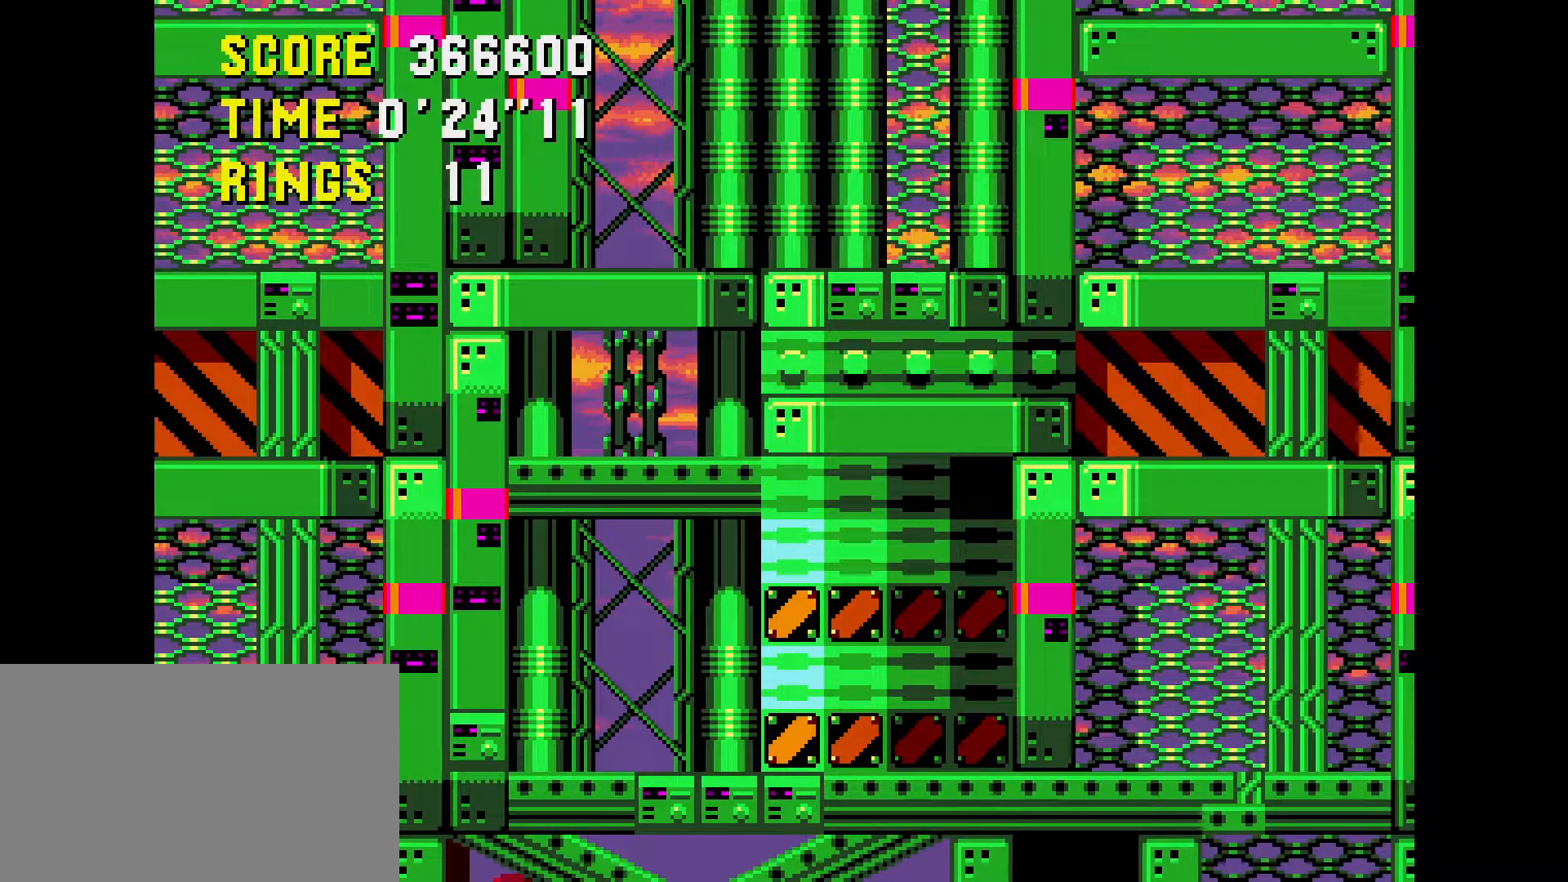
{"buttons": ["DPAD_UP"], "events": []}
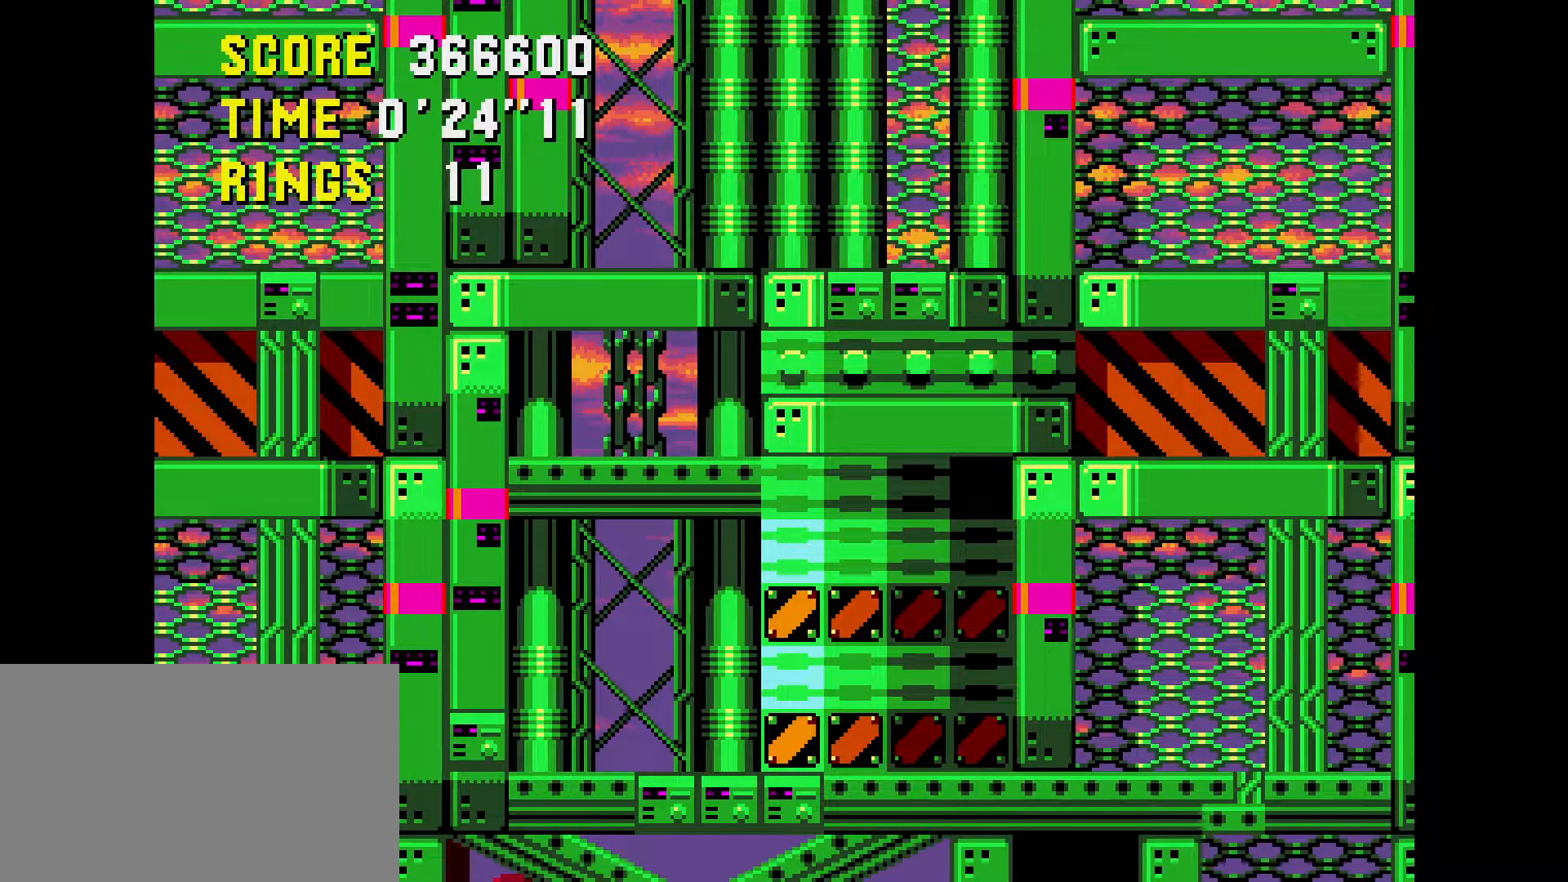
{"buttons": ["DPAD_UP"], "events": []}
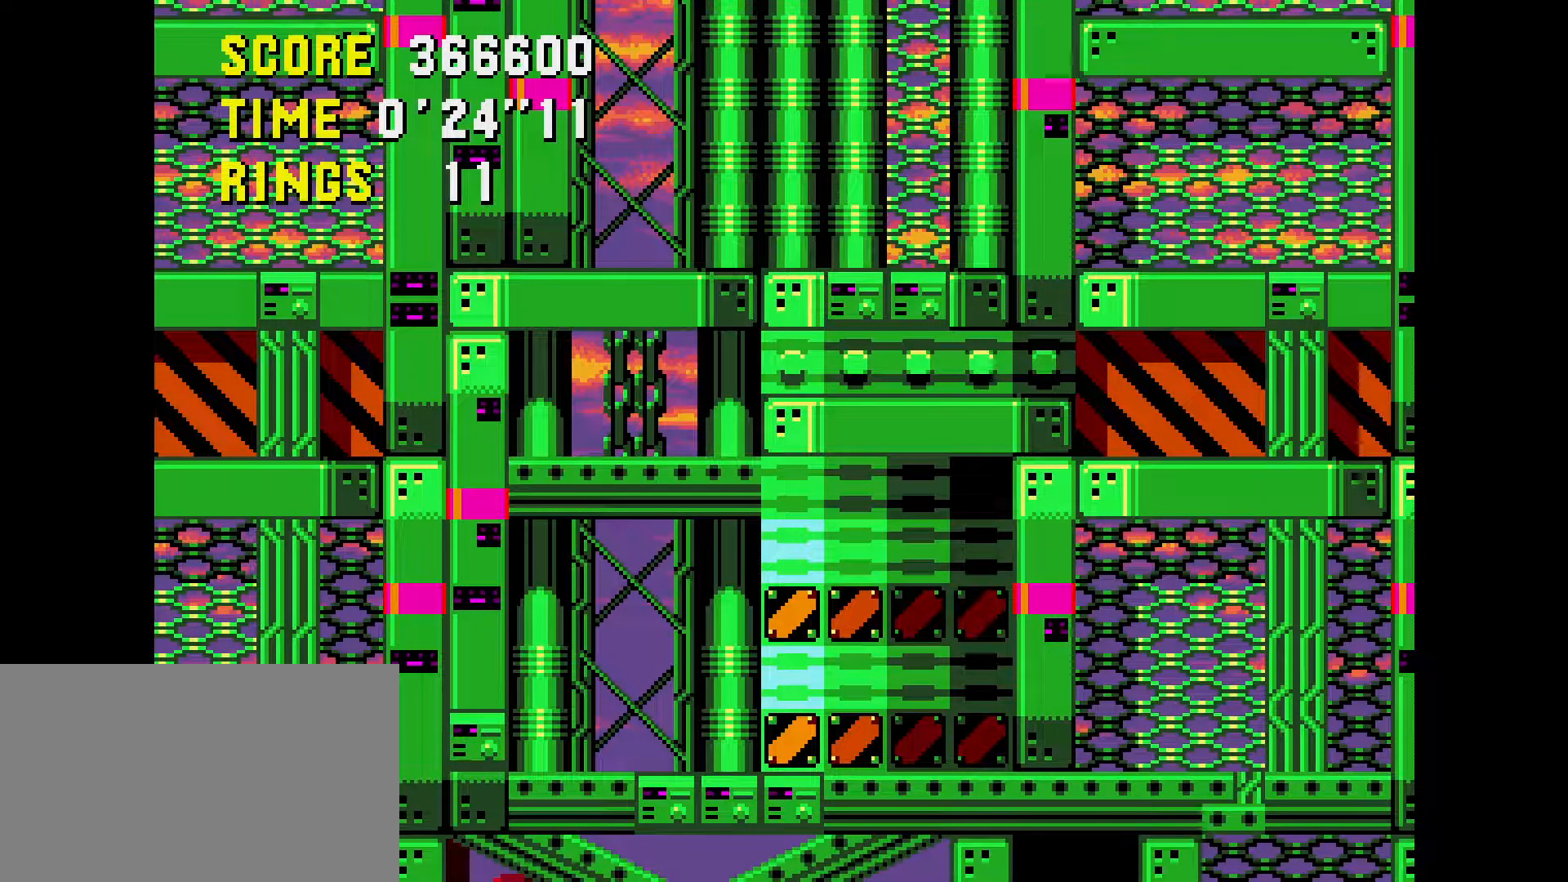
{"buttons": ["DPAD_UP"], "events": []}
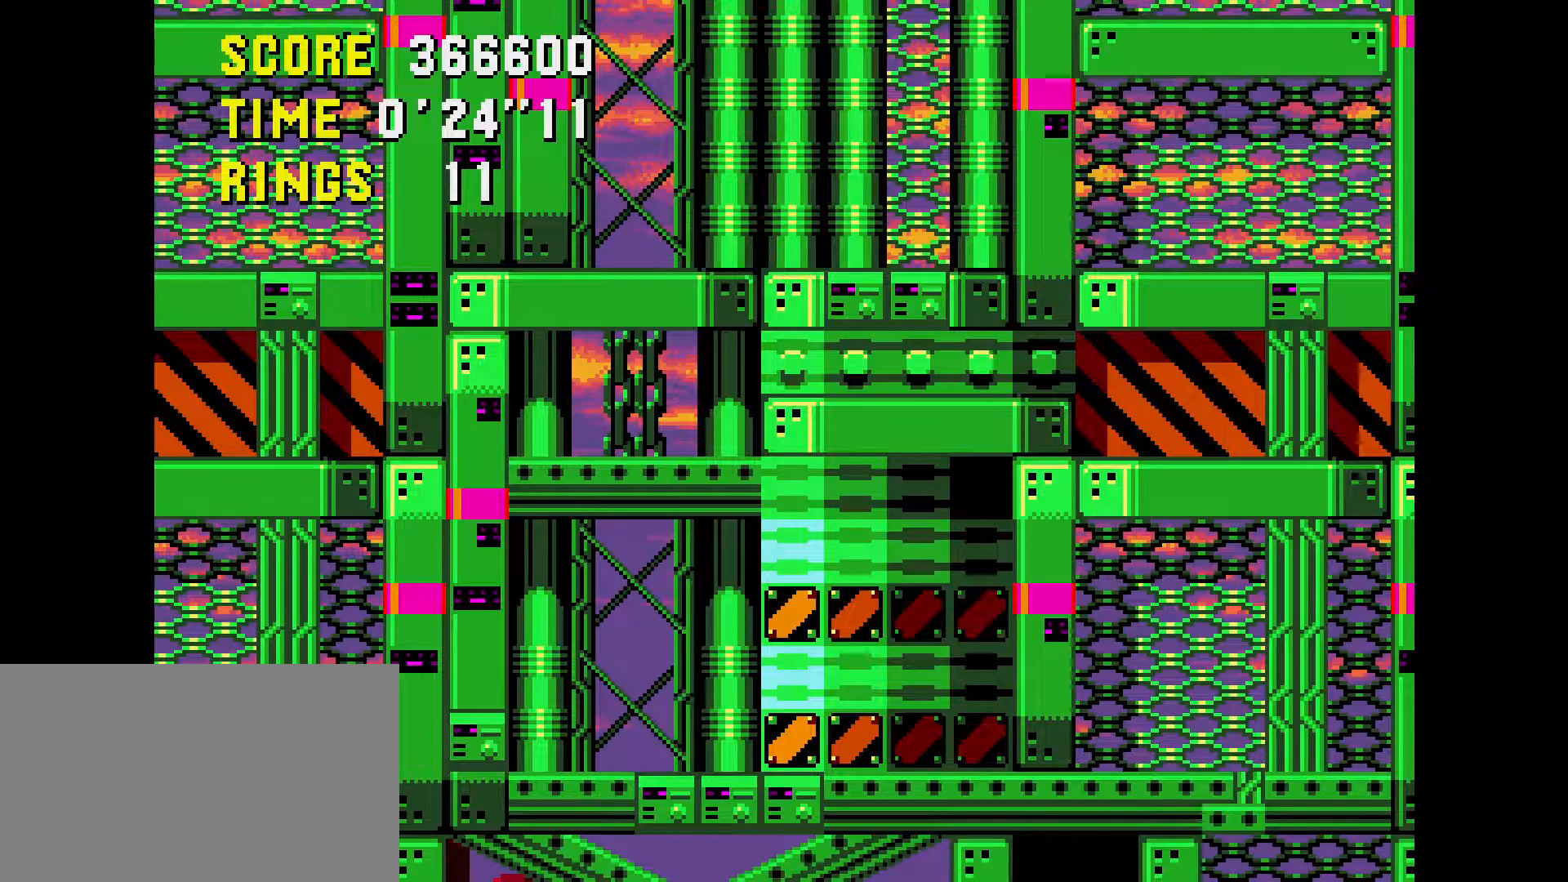
{"buttons": ["DPAD_UP"], "events": []}
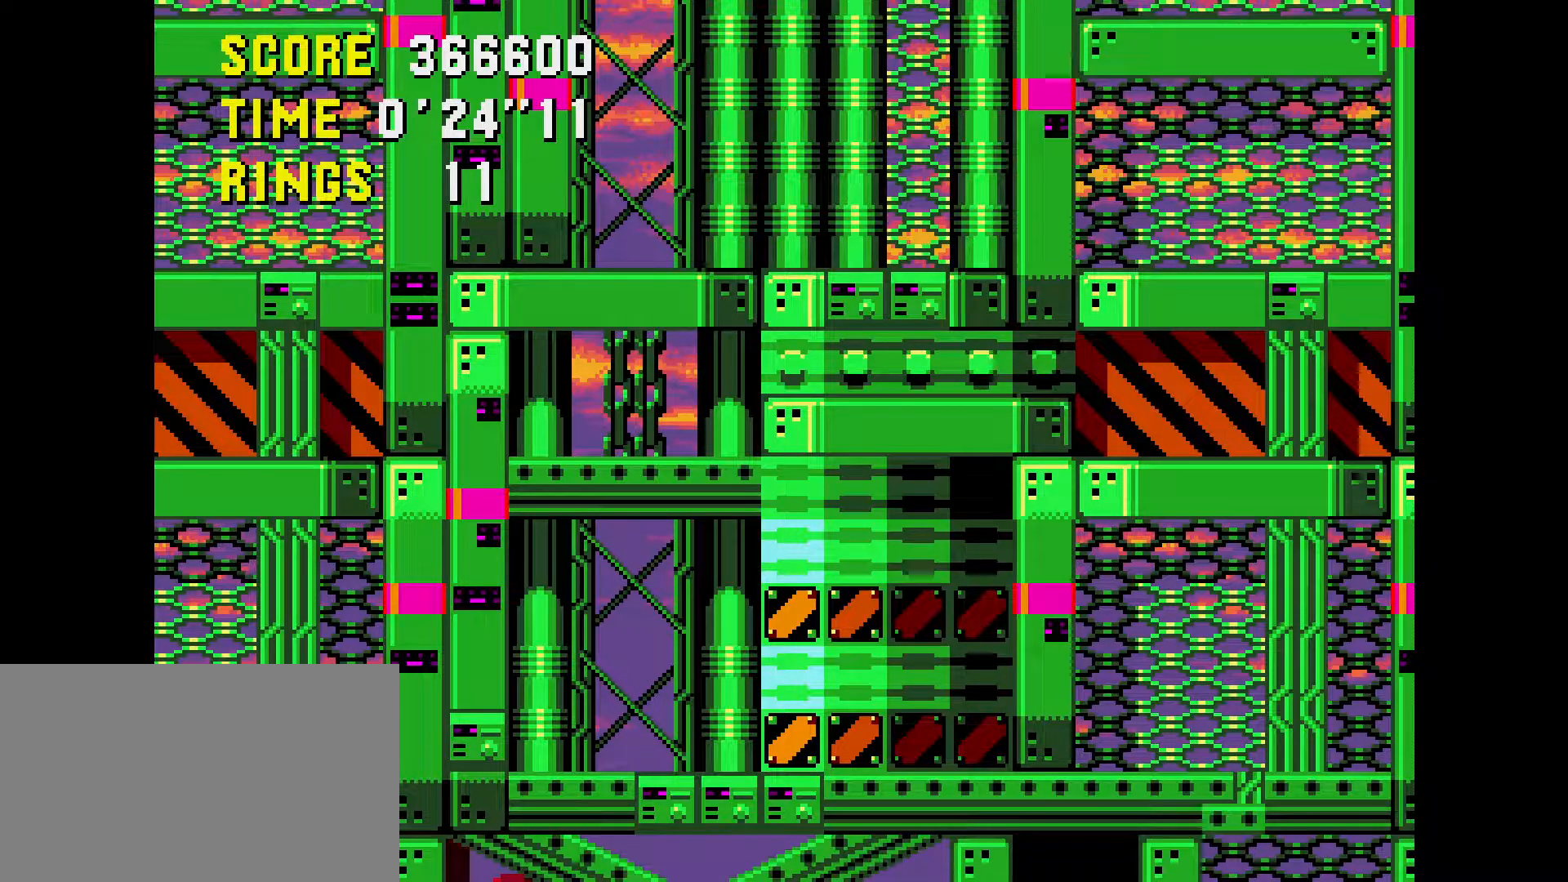
{"buttons": ["DPAD_UP"], "events": []}
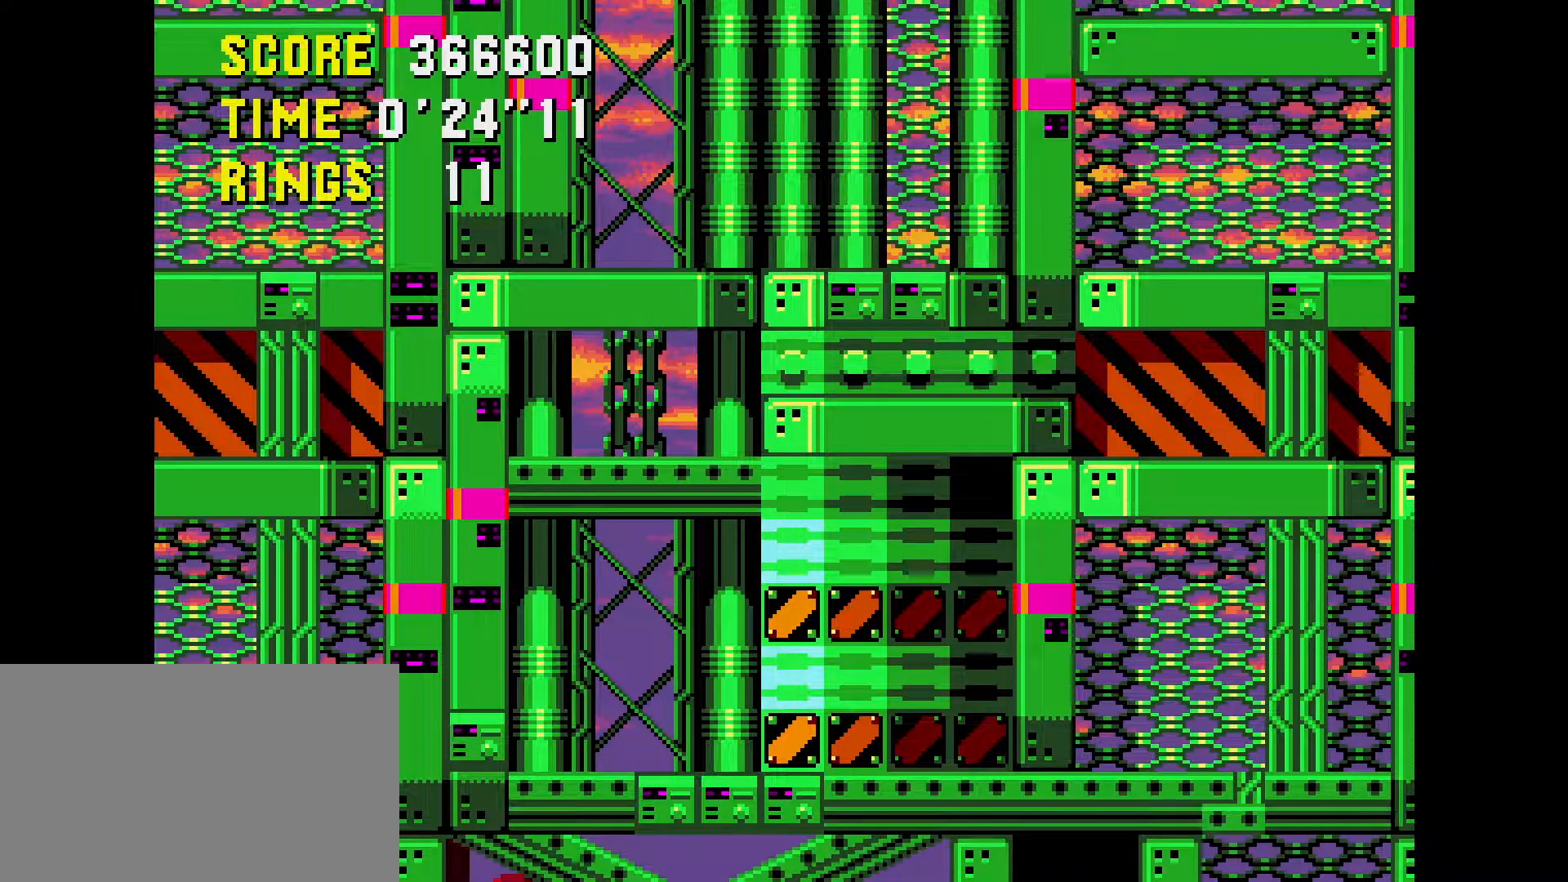
{"buttons": ["DPAD_UP"], "events": []}
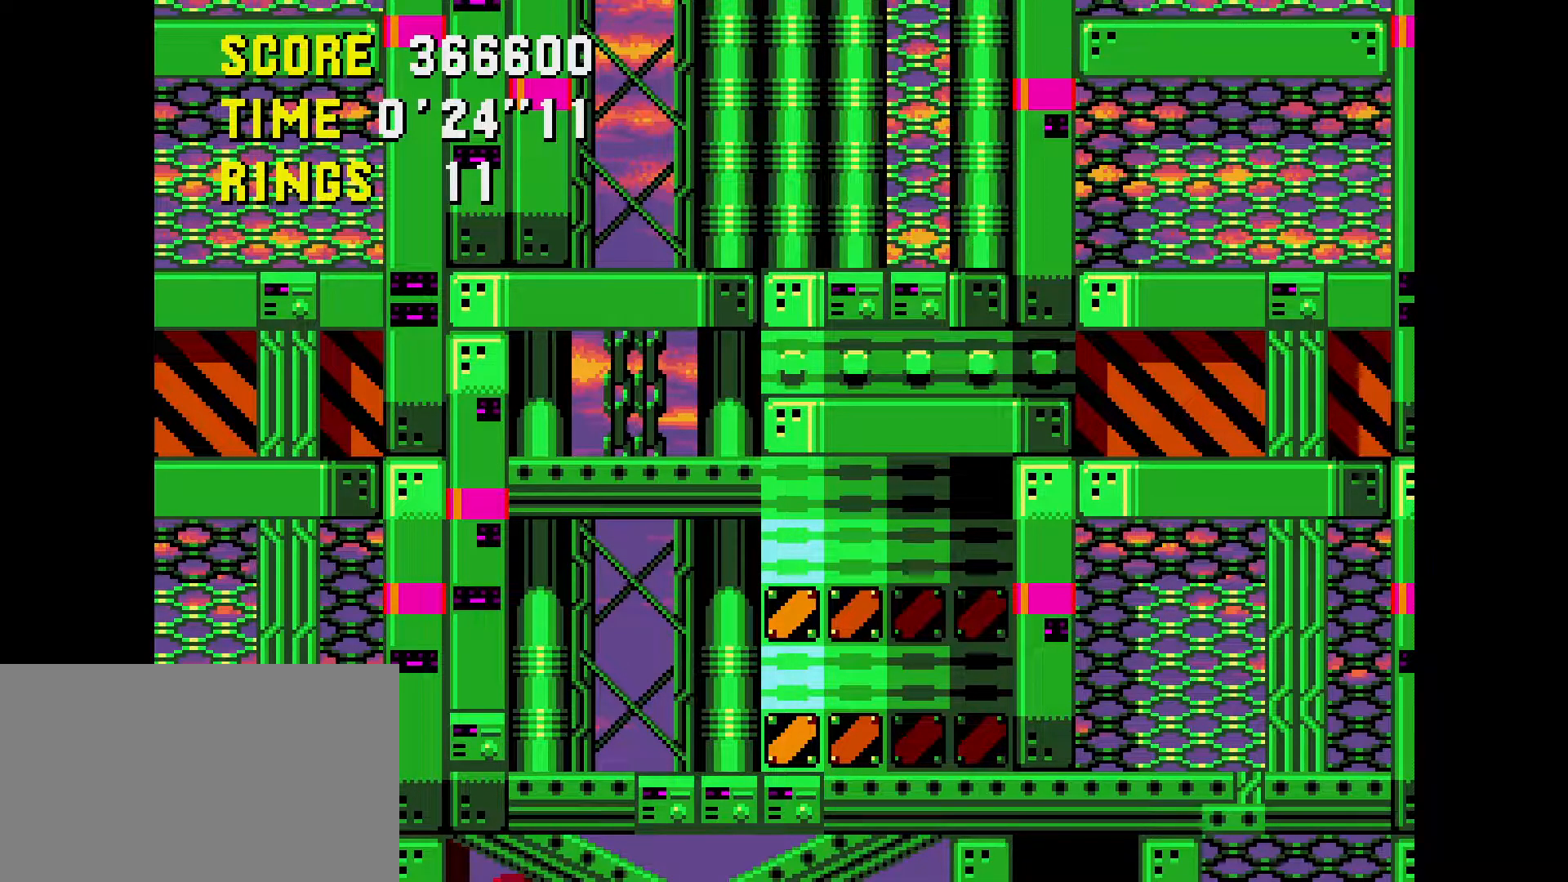
{"buttons": ["DPAD_UP"], "events": []}
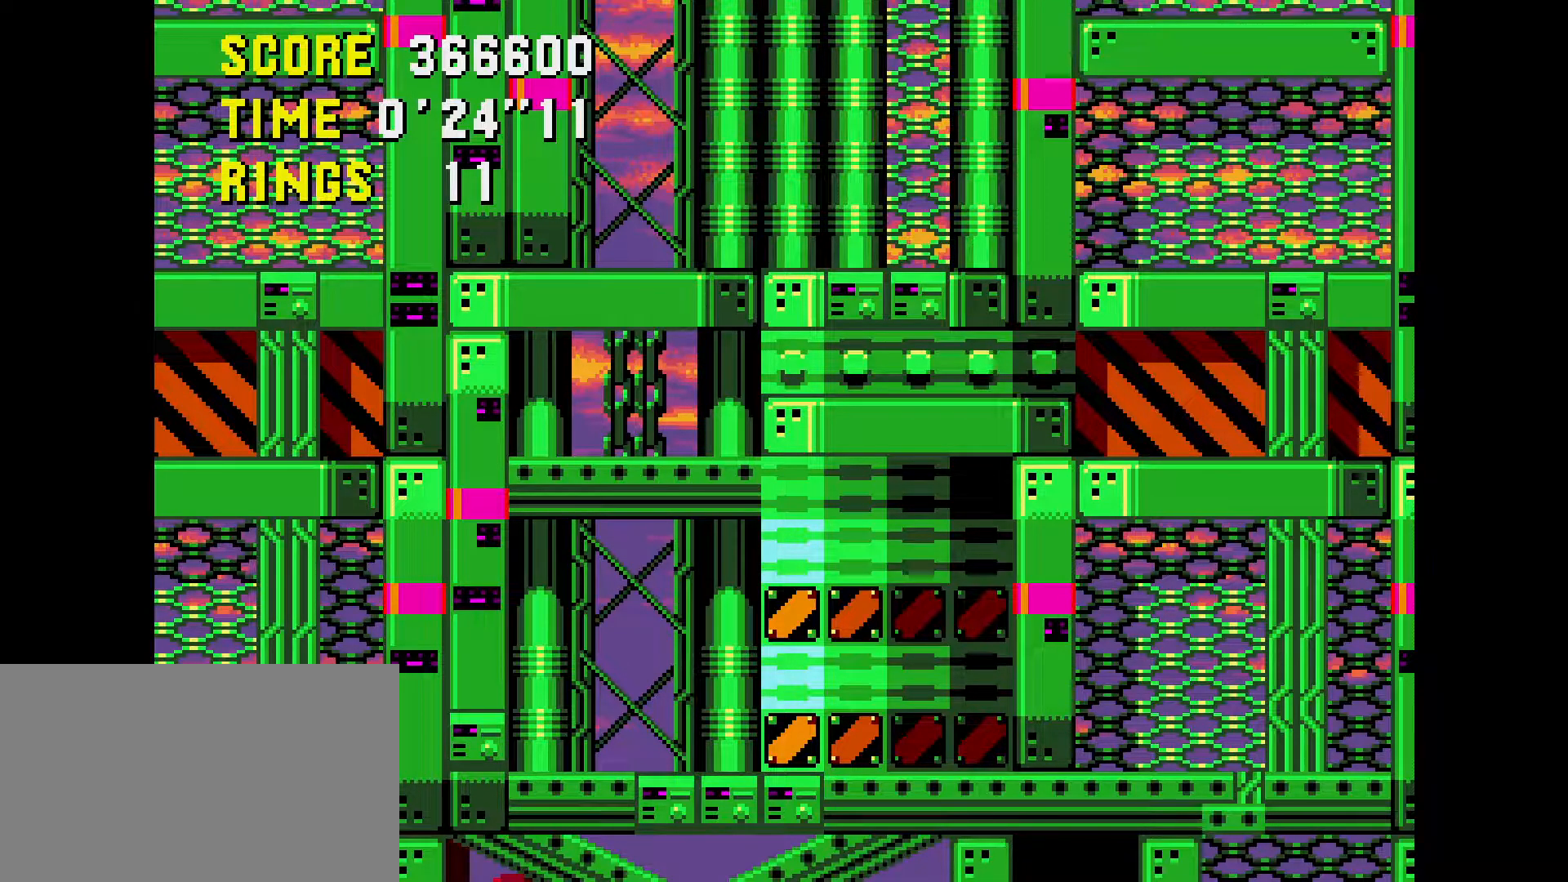
{"buttons": ["DPAD_UP"], "events": []}
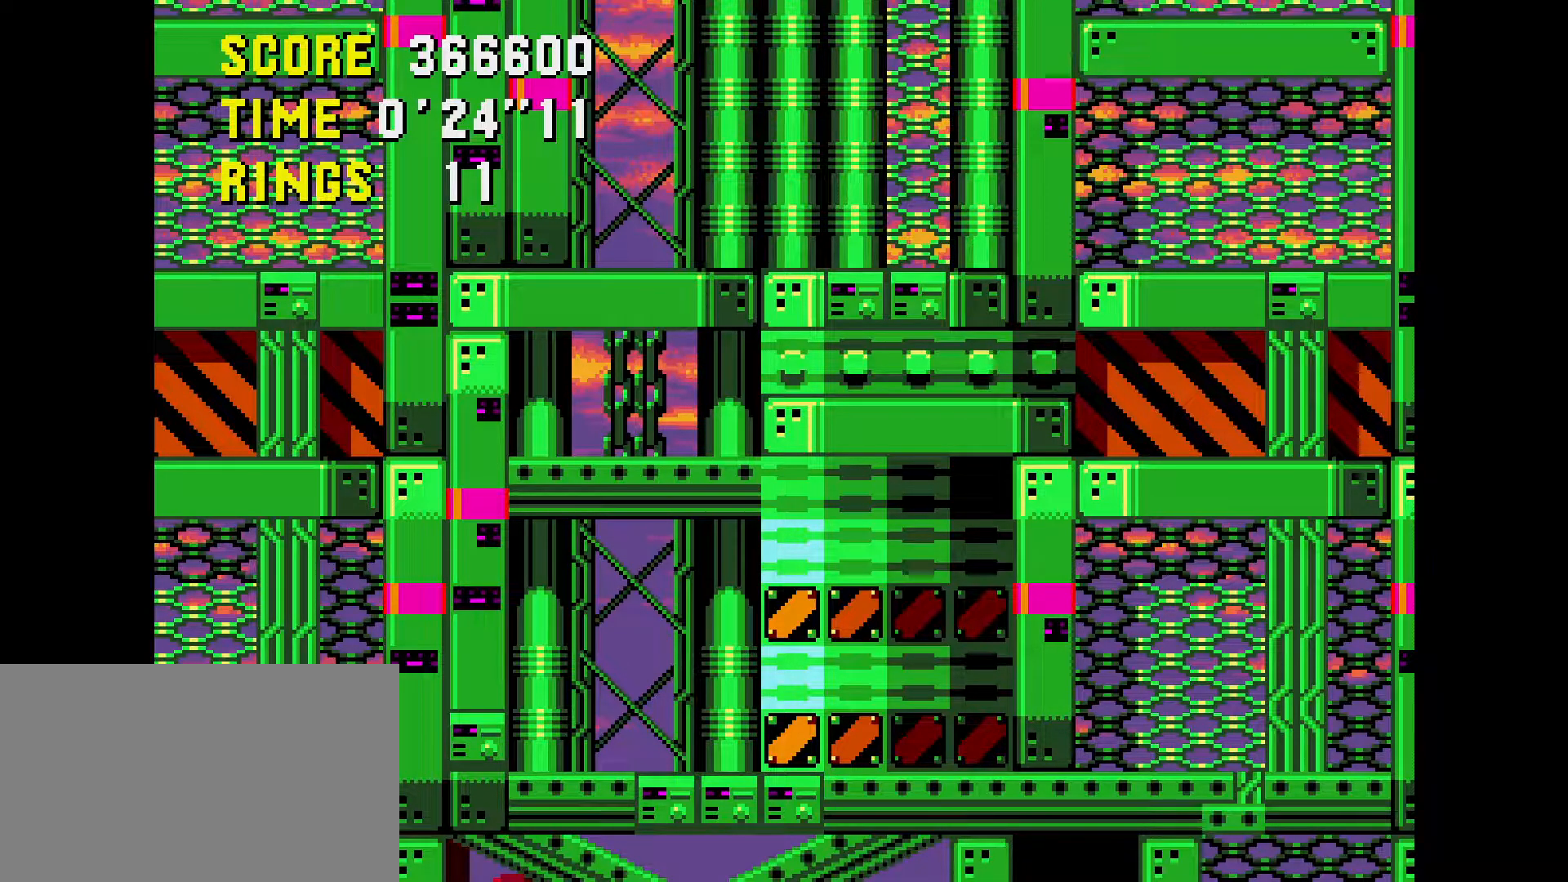
{"buttons": ["DPAD_UP"], "events": []}
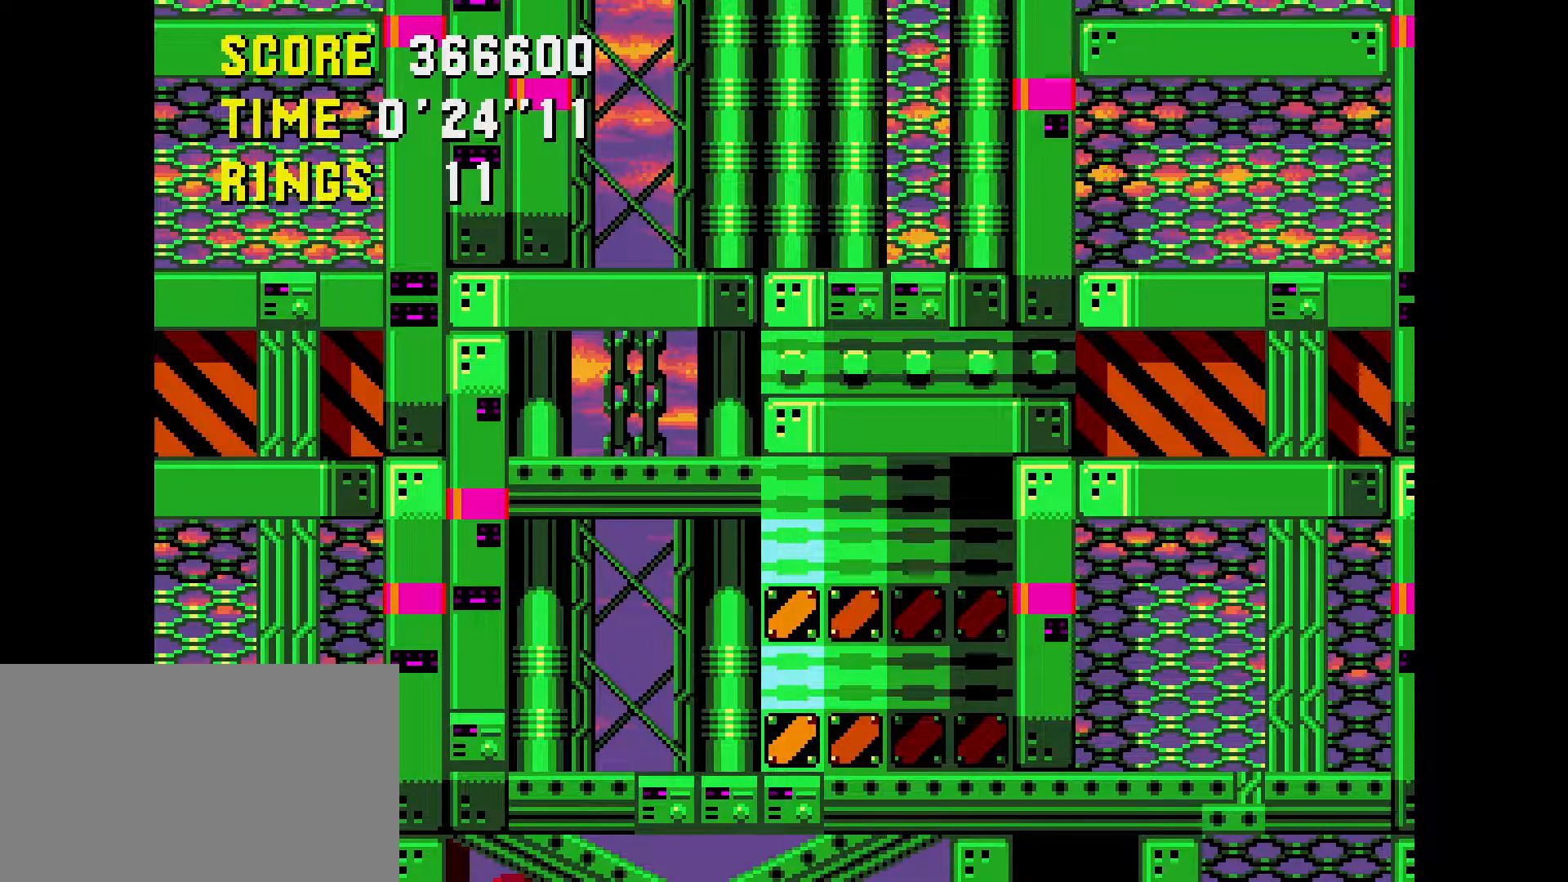
{"buttons": ["DPAD_UP"], "events": []}
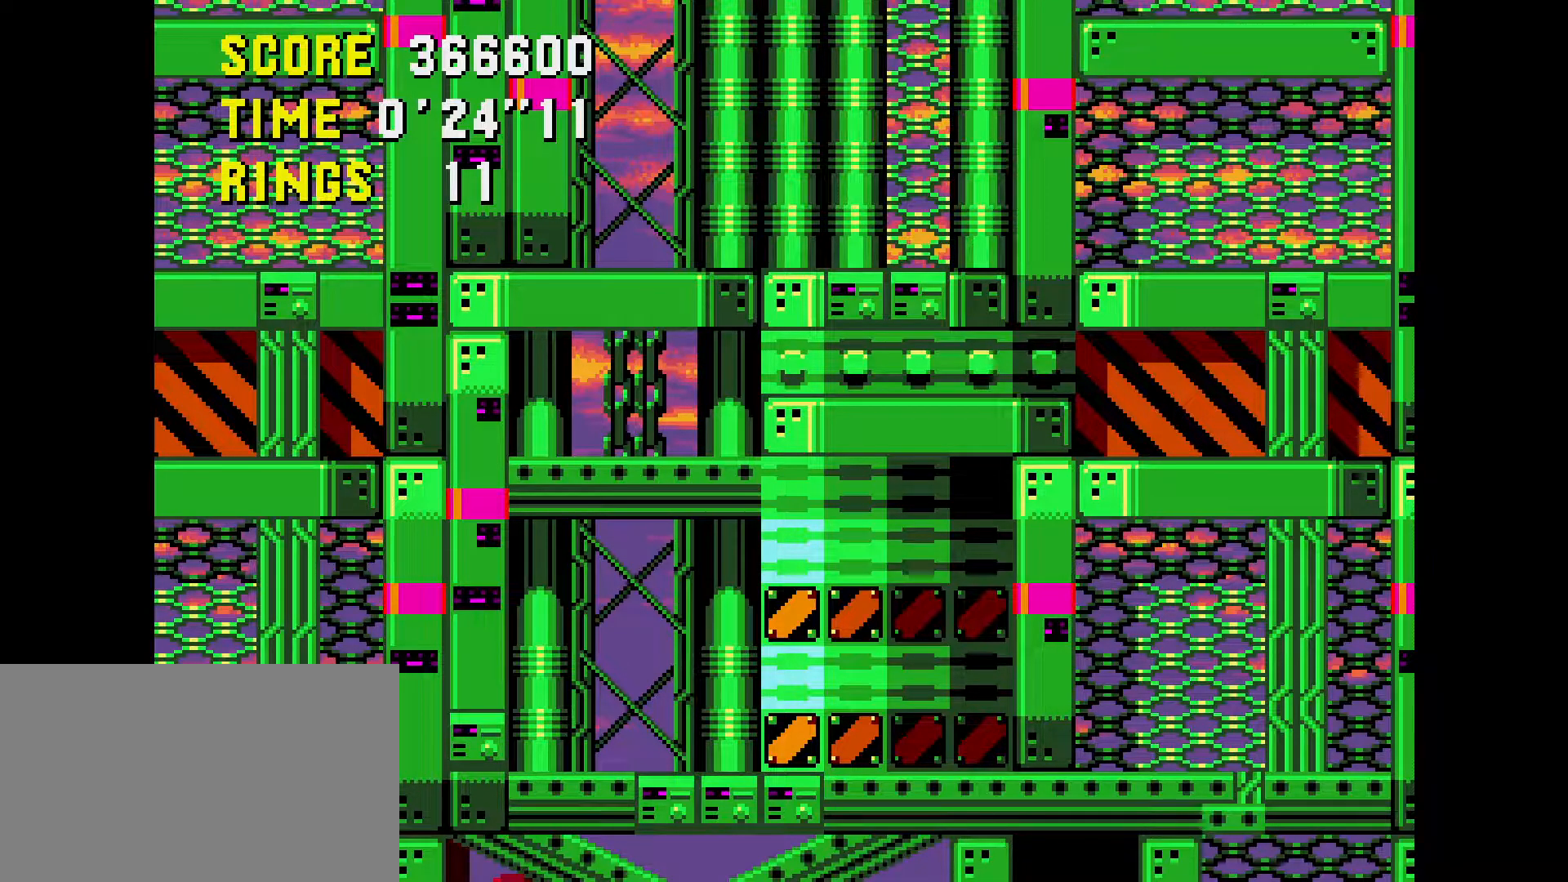
{"buttons": ["DPAD_UP"], "events": []}
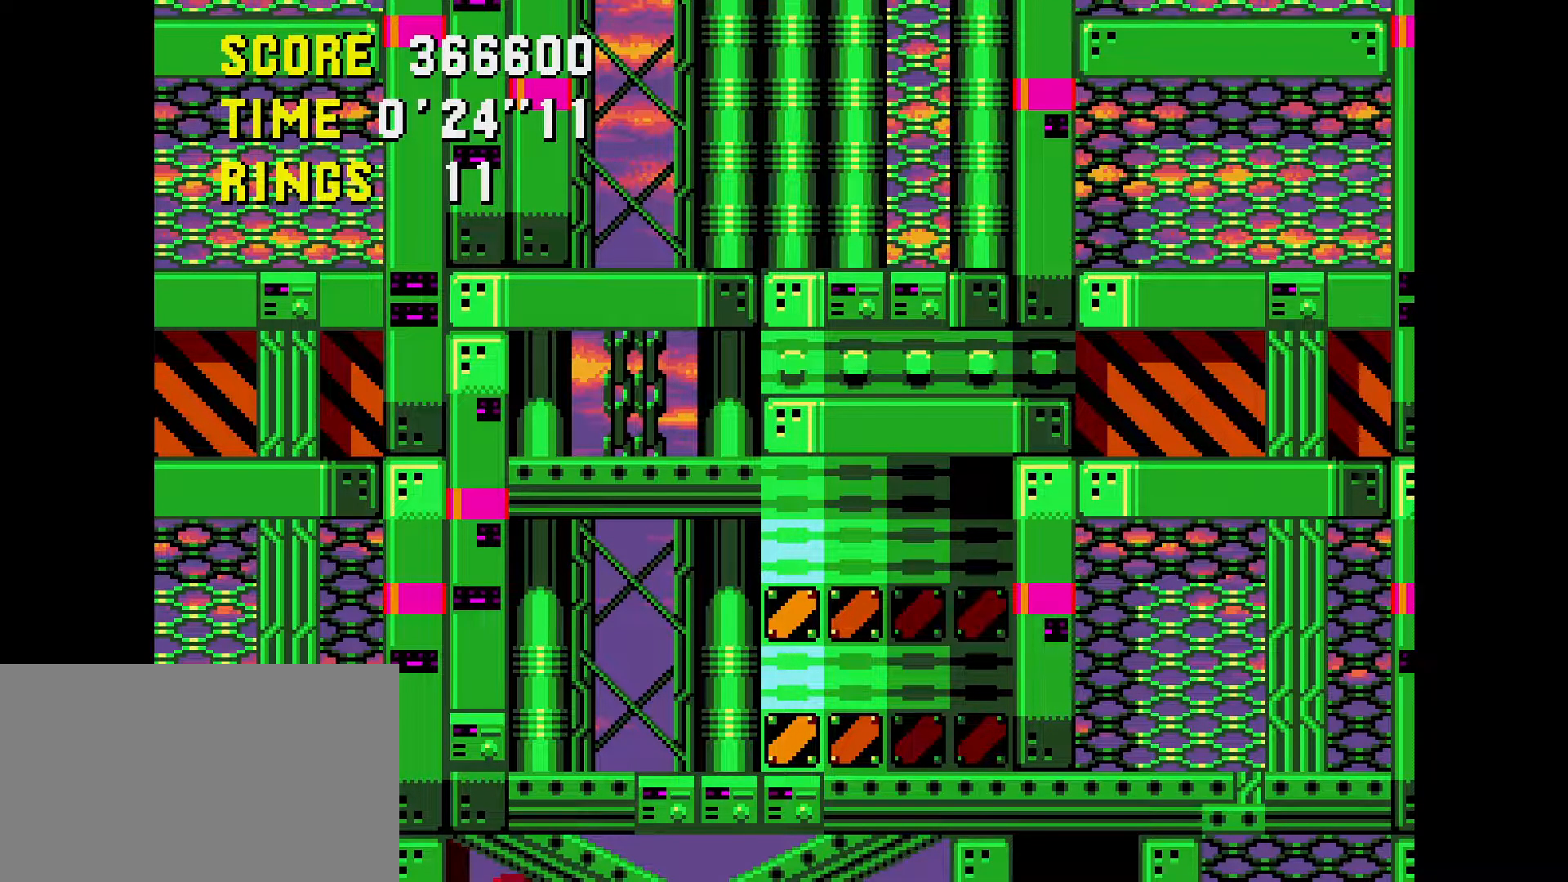
{"buttons": ["DPAD_UP"], "events": []}
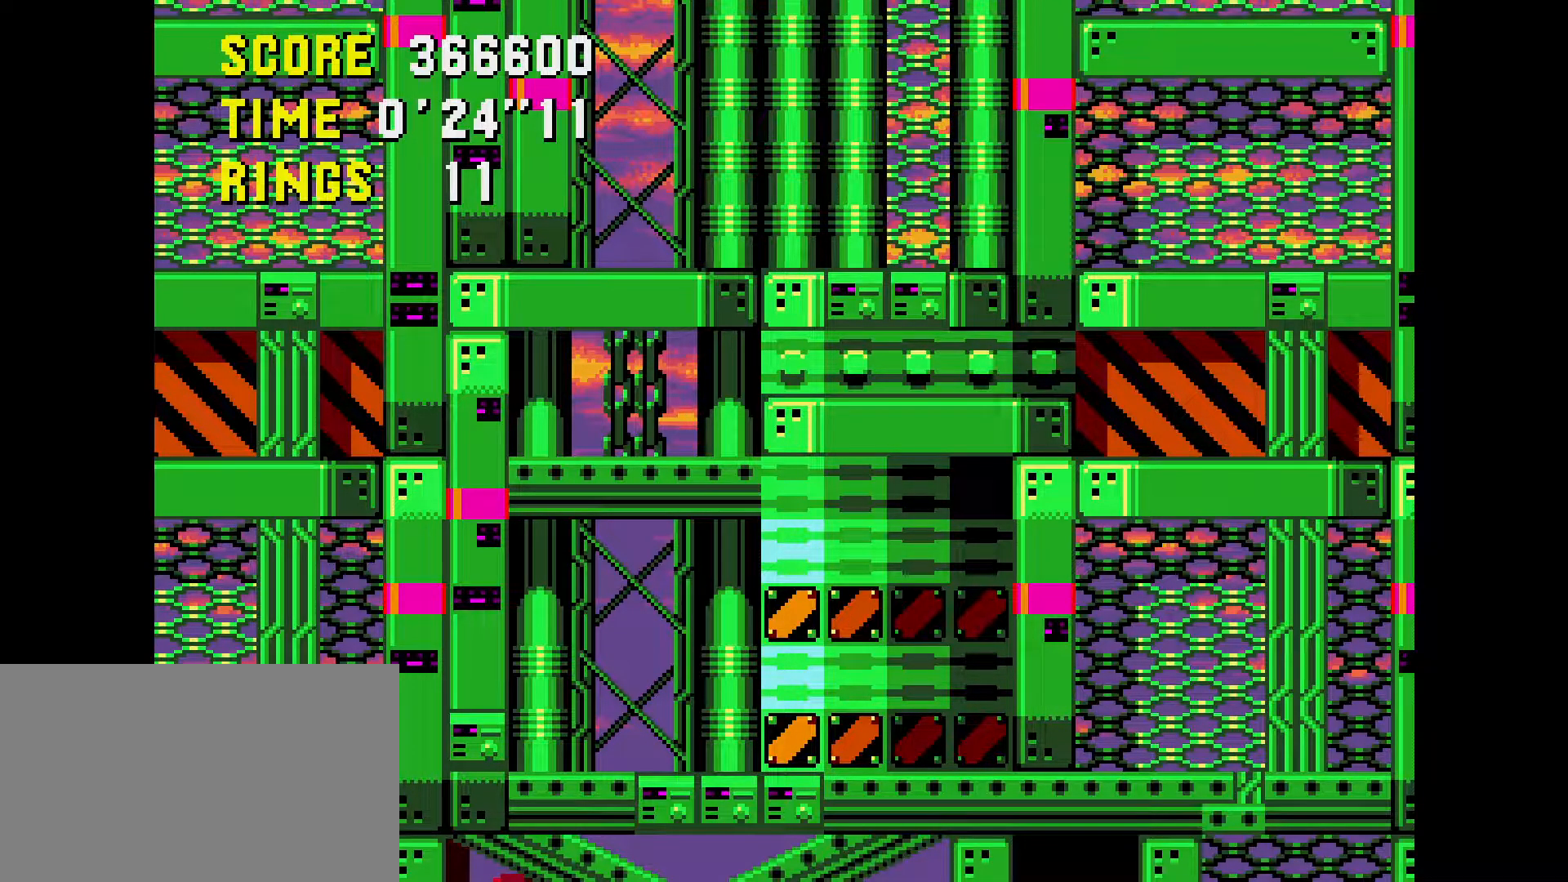
{"buttons": ["DPAD_UP"], "events": []}
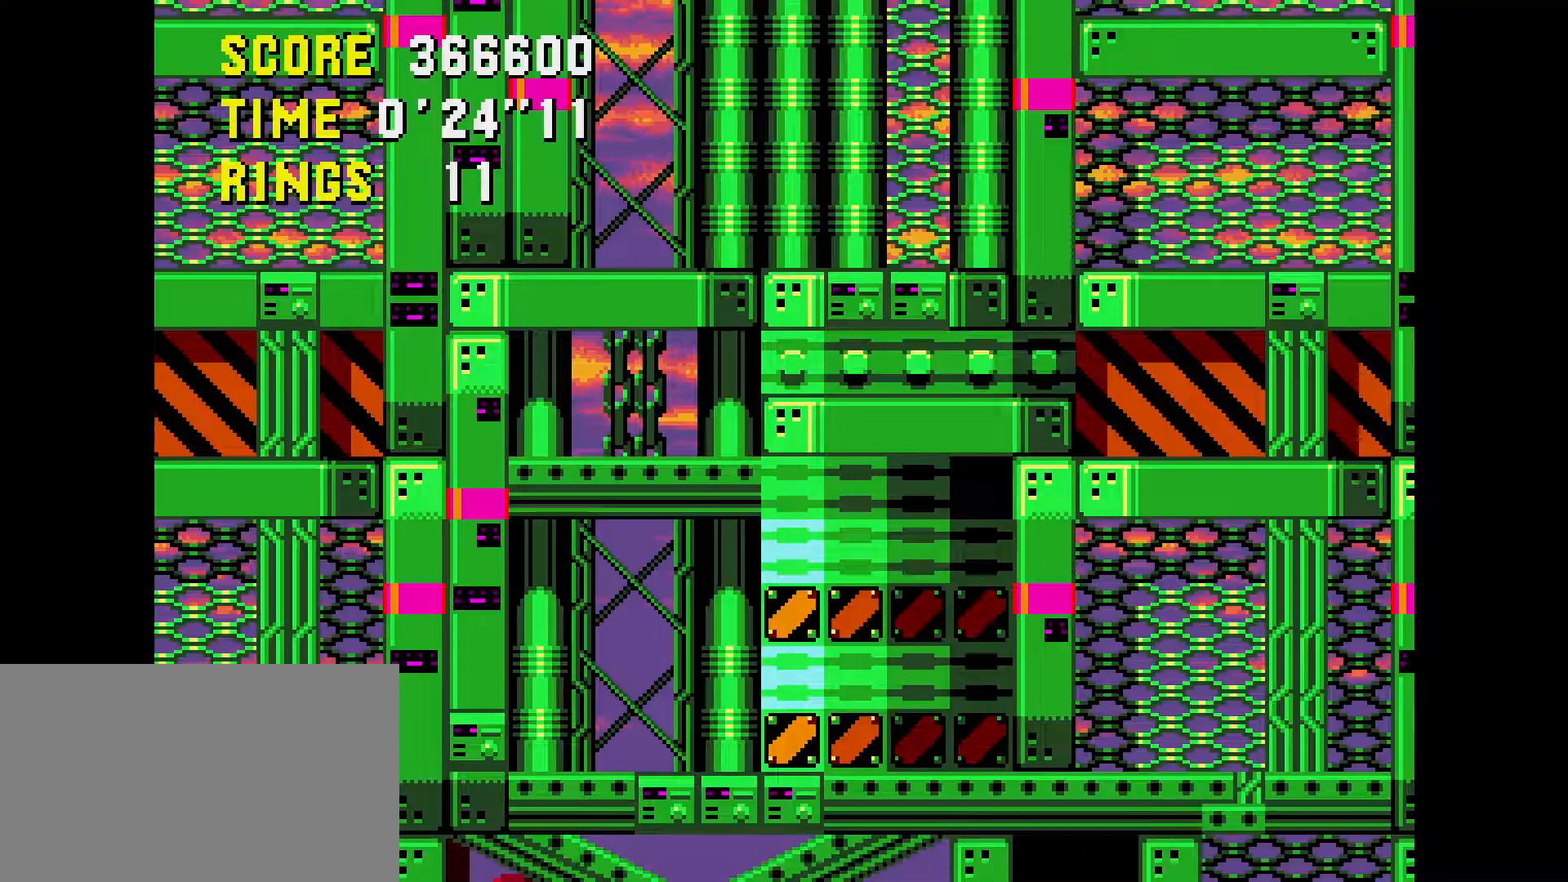
{"buttons": ["DPAD_UP"], "events": []}
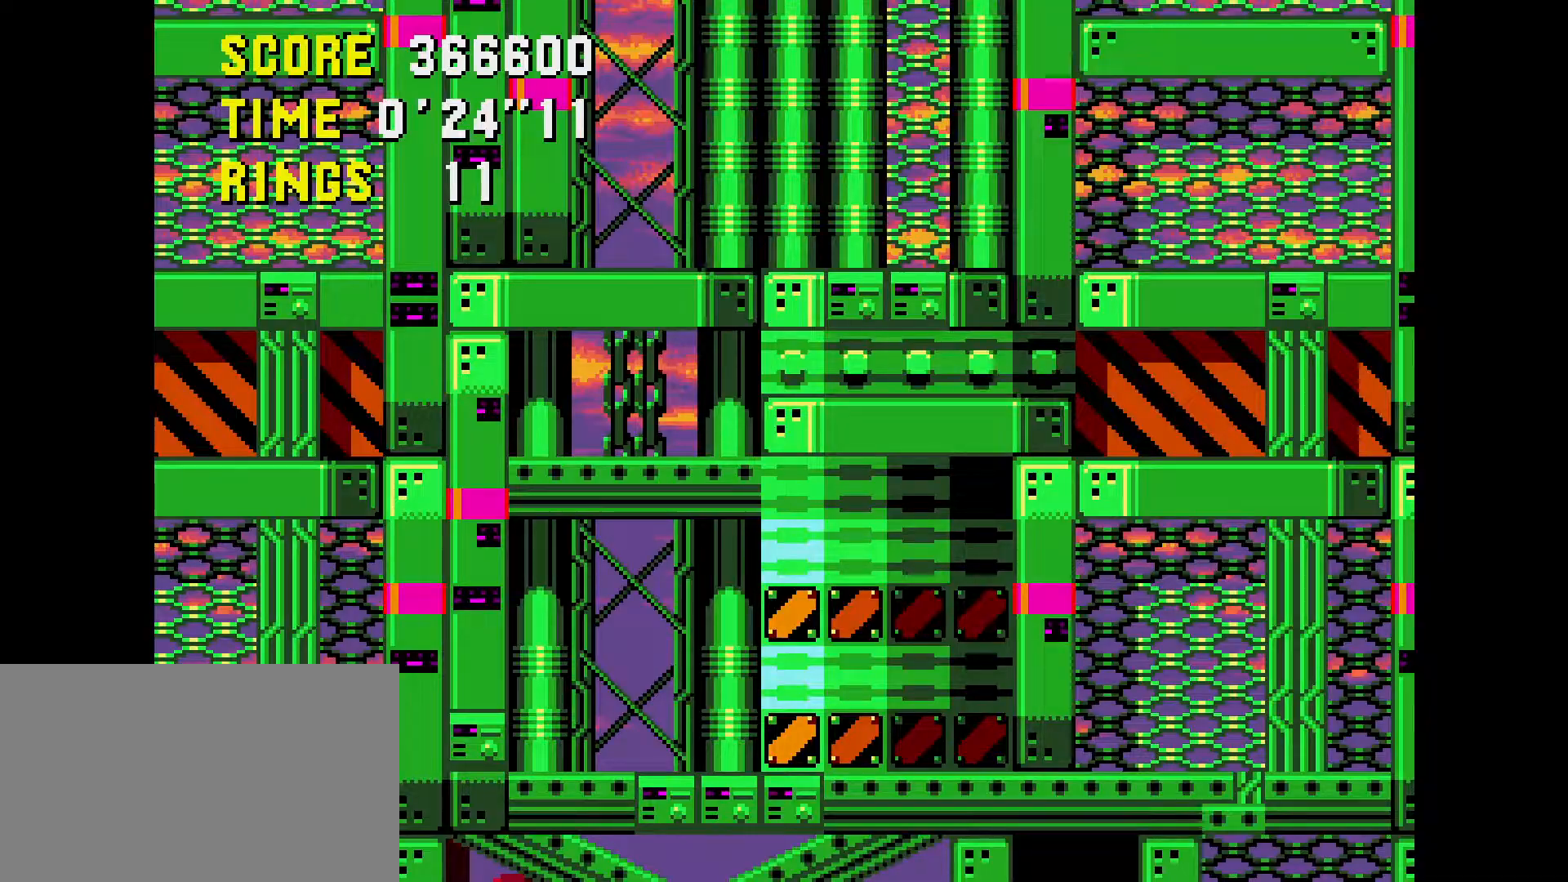
{"buttons": ["DPAD_UP"], "events": []}
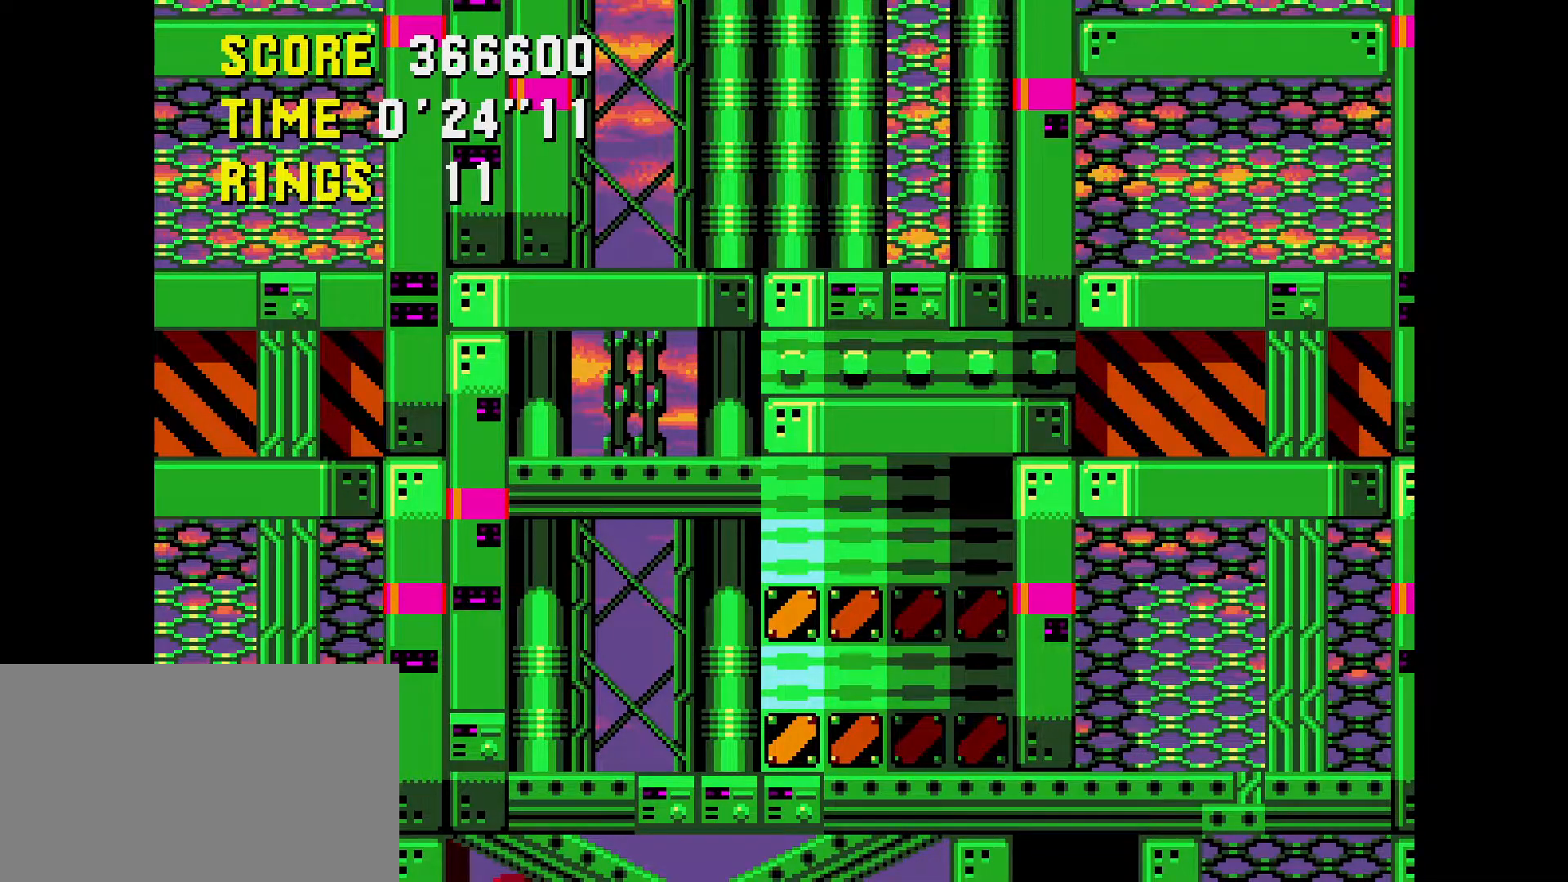
{"buttons": ["DPAD_UP"], "events": []}
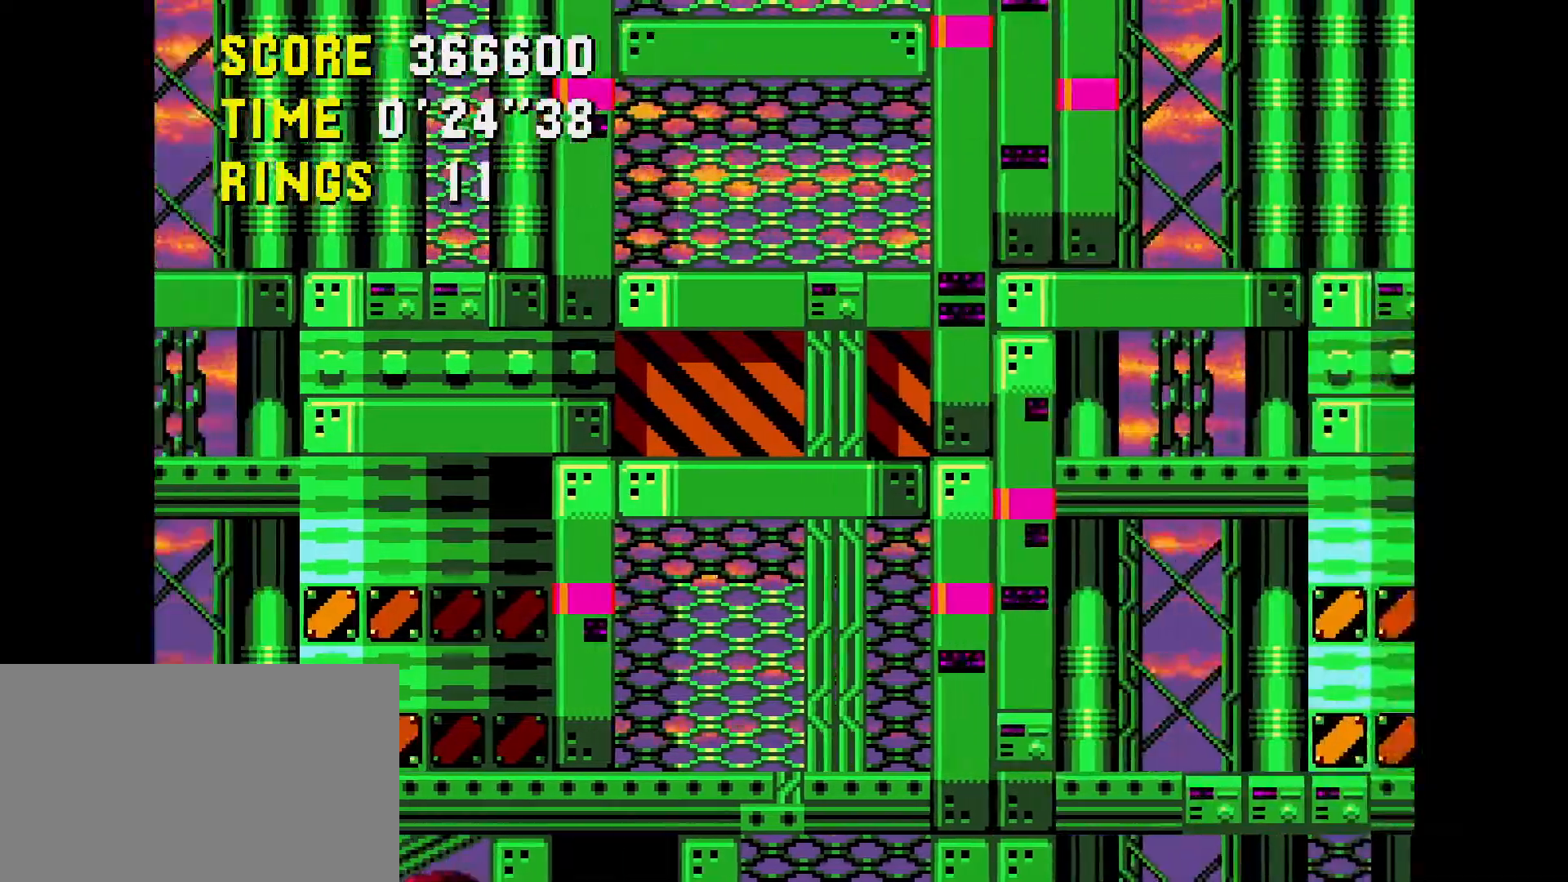
{"buttons": ["DPAD_UP"], "events": []}
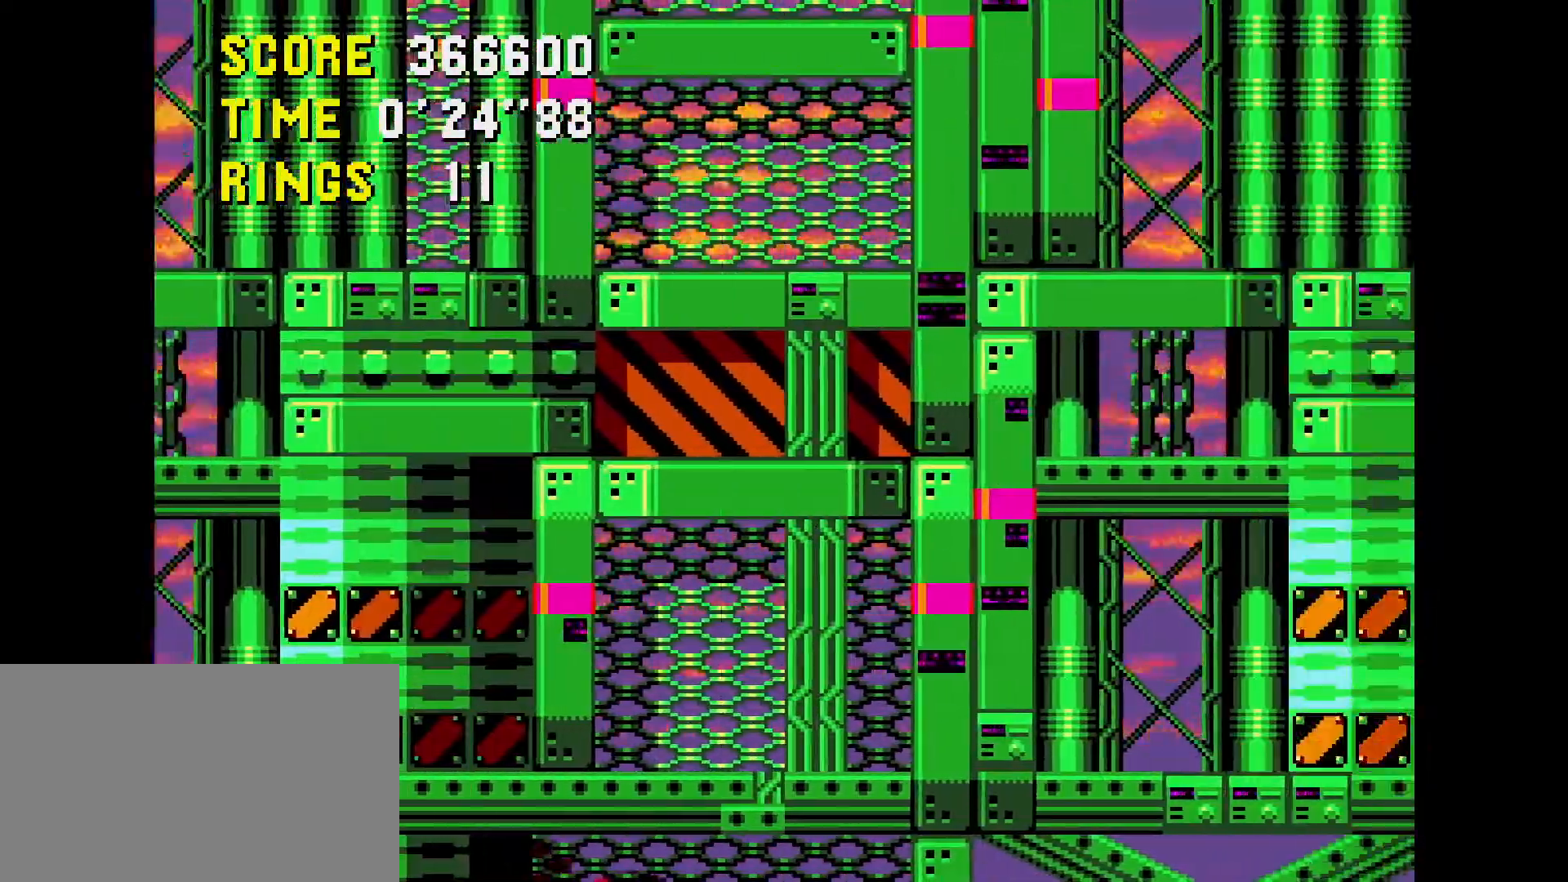
{"buttons": ["DPAD_UP"], "events": []}
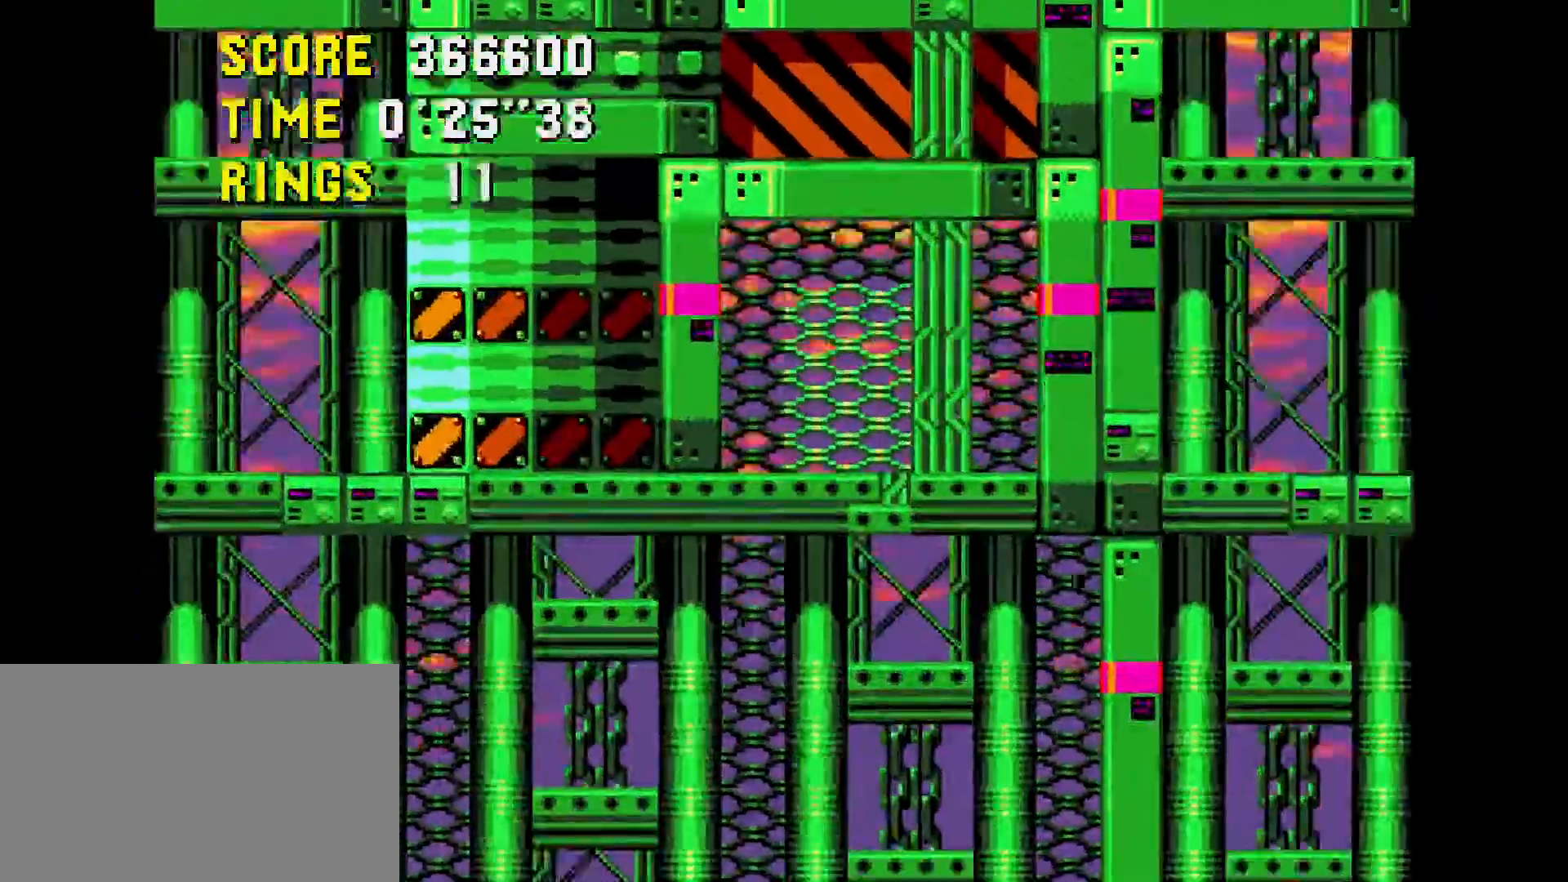
{"buttons": [], "events": [[217, "DPAD_UP", "up"]]}